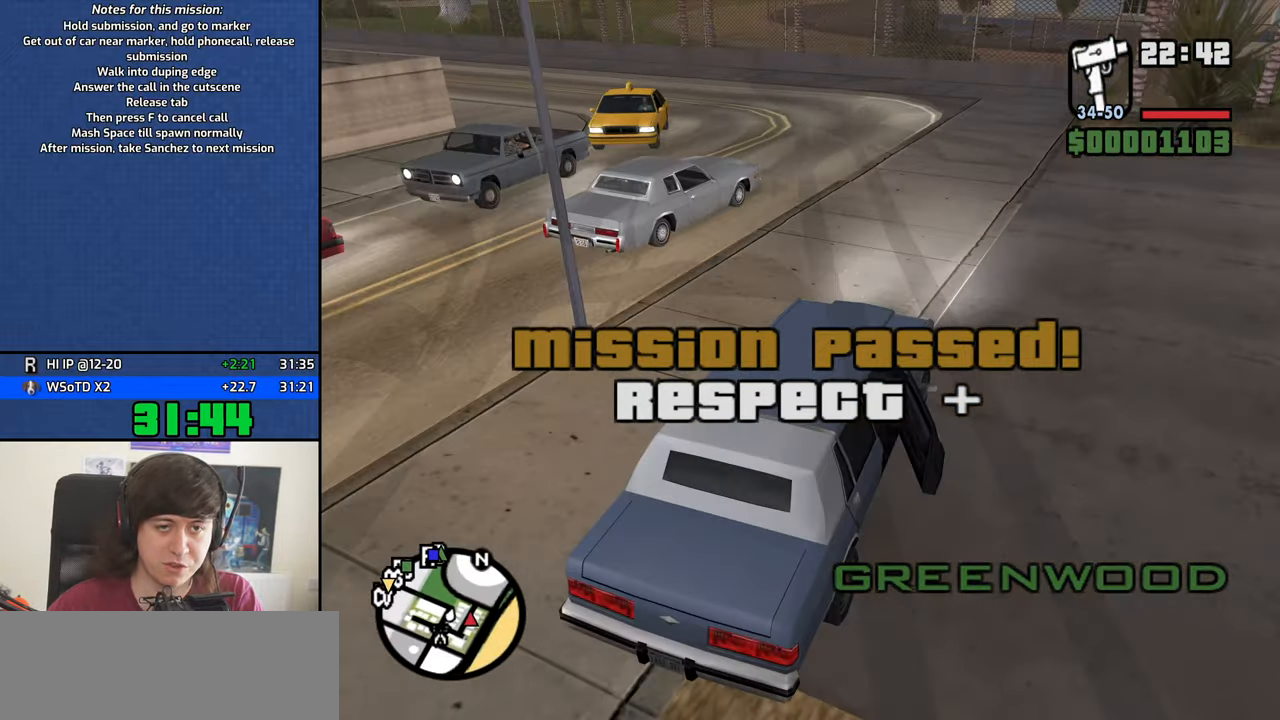
Gameplay with keyboard and mouse; each line is a JSON object with the keys and mouse buttons held at the frame after it. "events" lists presses ("down") and releases ("up") of "1", "2", "3", "4", "5", "6", "8", "a", "alt", "b", "c", "ctrl", "d", "down", "e", "escape", "f", "f1", "f2", "f3", "g", "h", "left", "n", "num2", "q", "r", "right", "s", "shift", "space", "t", "tab", "up", "v", "w", "x", "y", "z", "mouse_left", "mouse_middle", "mouse_right", "mouse_wheel_up" and "mouse_wheel_down" between this image and that frame as [ms after this image, input, new state], when the widget could be followed in between. "mouse_left", "mouse_middle", "mouse_right", "mouse_wheel_up", "mouse_wheel_down" = the "left", "middle", "right", "wheel_up", "wheel_down" buttons of the "mouse" list. No other keys are recorded. Mouse movement is not recorded.
{"keys": ["4", "w"], "mouse": [], "events": [[300, "a", "down"], [500, "a", "up"]]}
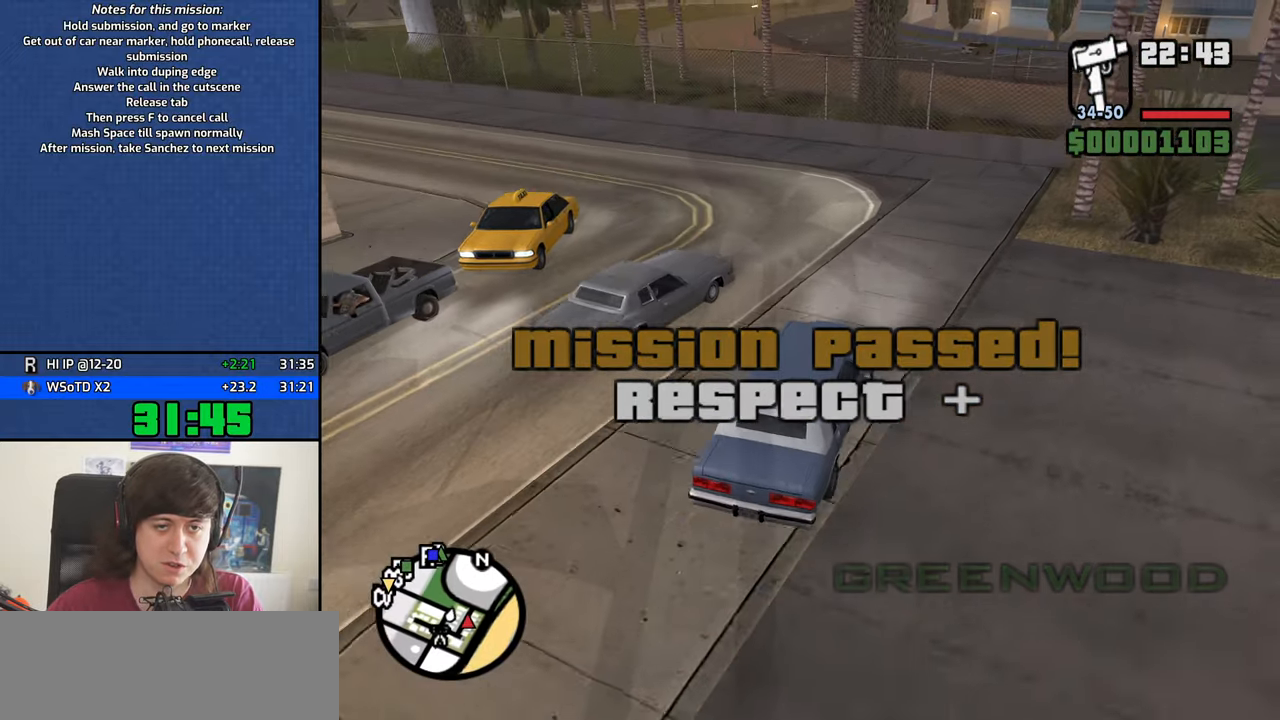
{"keys": ["4", "a", "w"], "mouse": [], "events": [[83, "a", "down"], [367, "a", "up"], [467, "a", "down"]]}
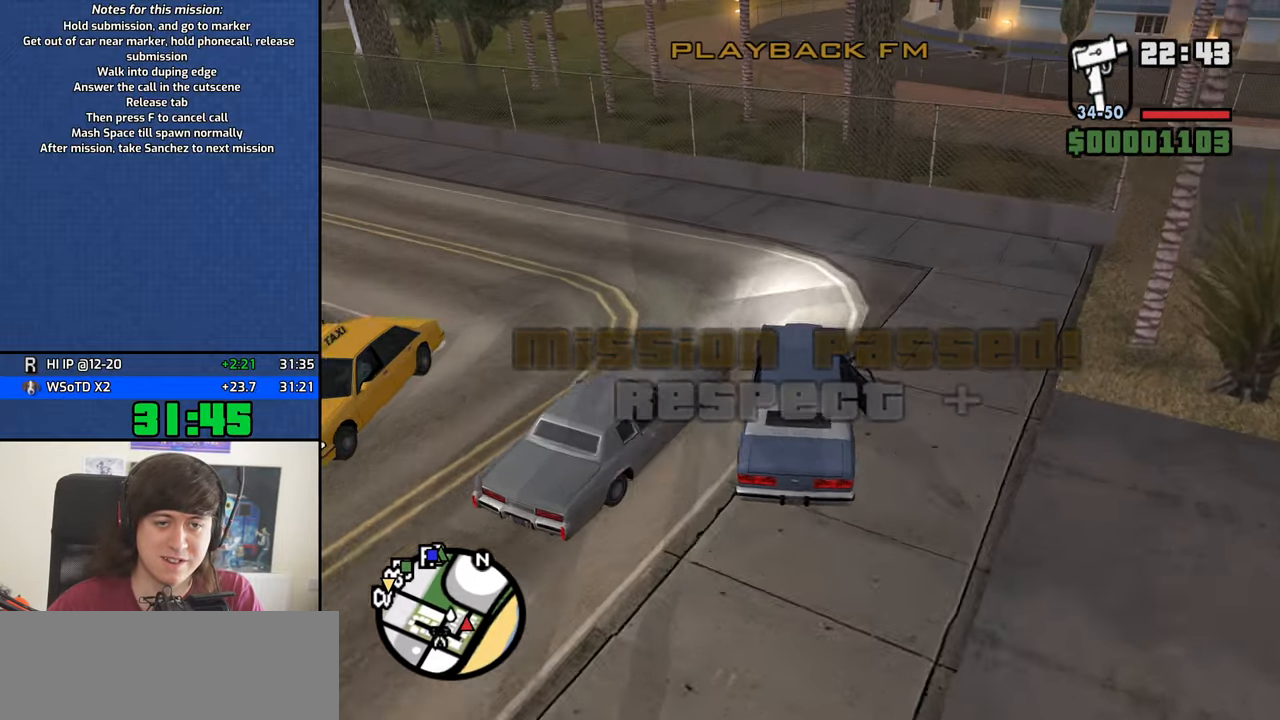
{"keys": ["4", "a", "w"], "mouse": [], "events": []}
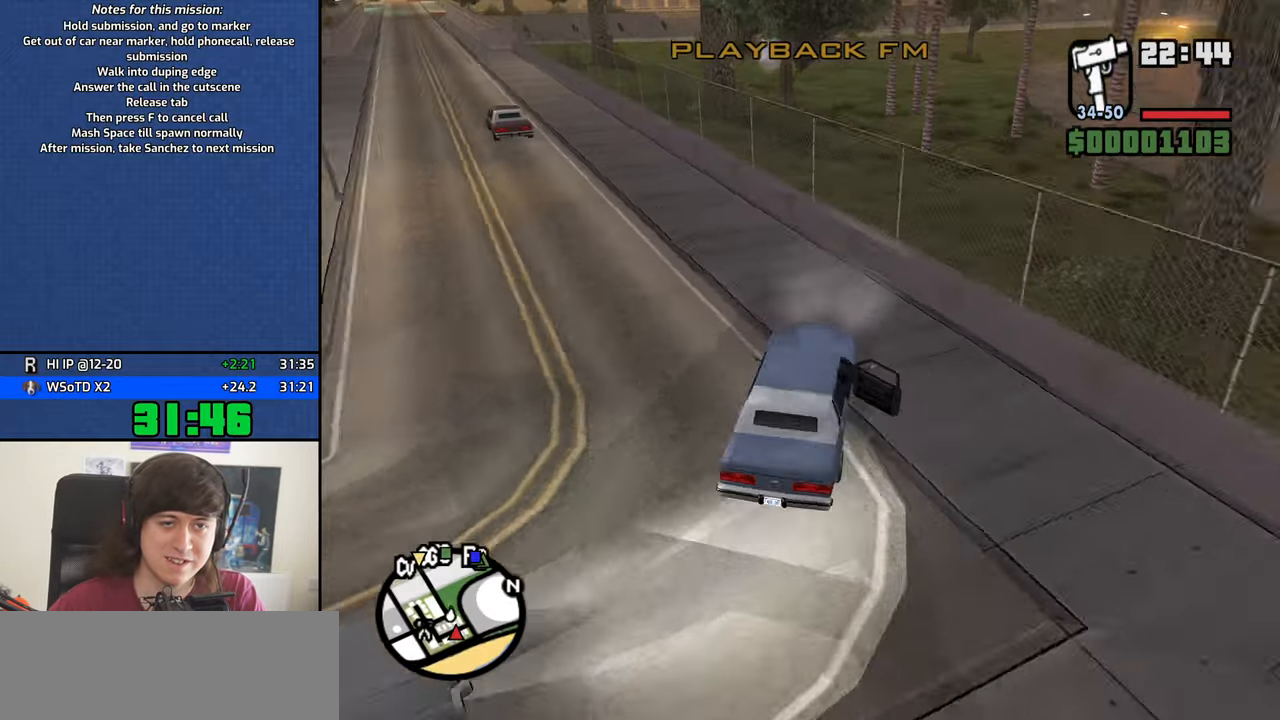
{"keys": ["4", "w"], "mouse": [], "events": [[117, "mouse_wheel_up", "down"], [217, "mouse_wheel_up", "up"], [300, "a", "up"], [350, "mouse_wheel_up", "down"], [400, "d", "down"], [400, "mouse_wheel_up", "up"], [484, "d", "up"]]}
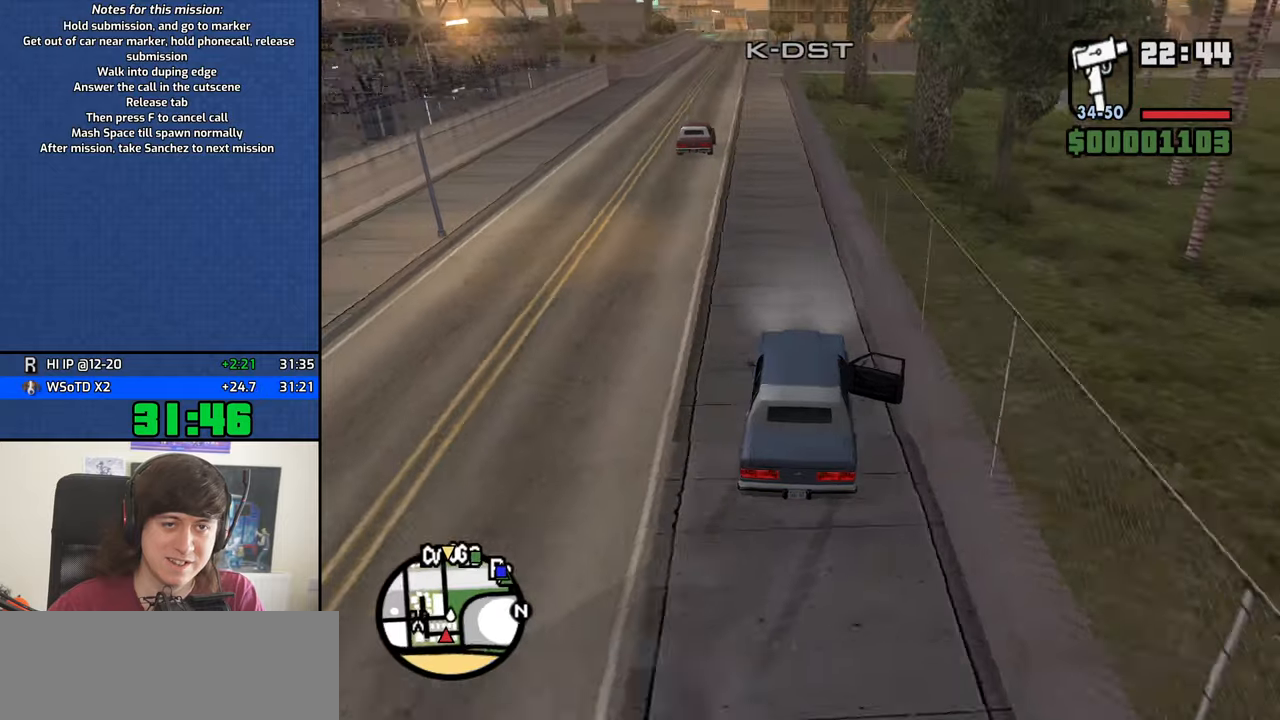
{"keys": ["4", "w"], "mouse": [], "events": [[50, "a", "down"], [200, "a", "up"], [333, "d", "down"], [483, "d", "up"]]}
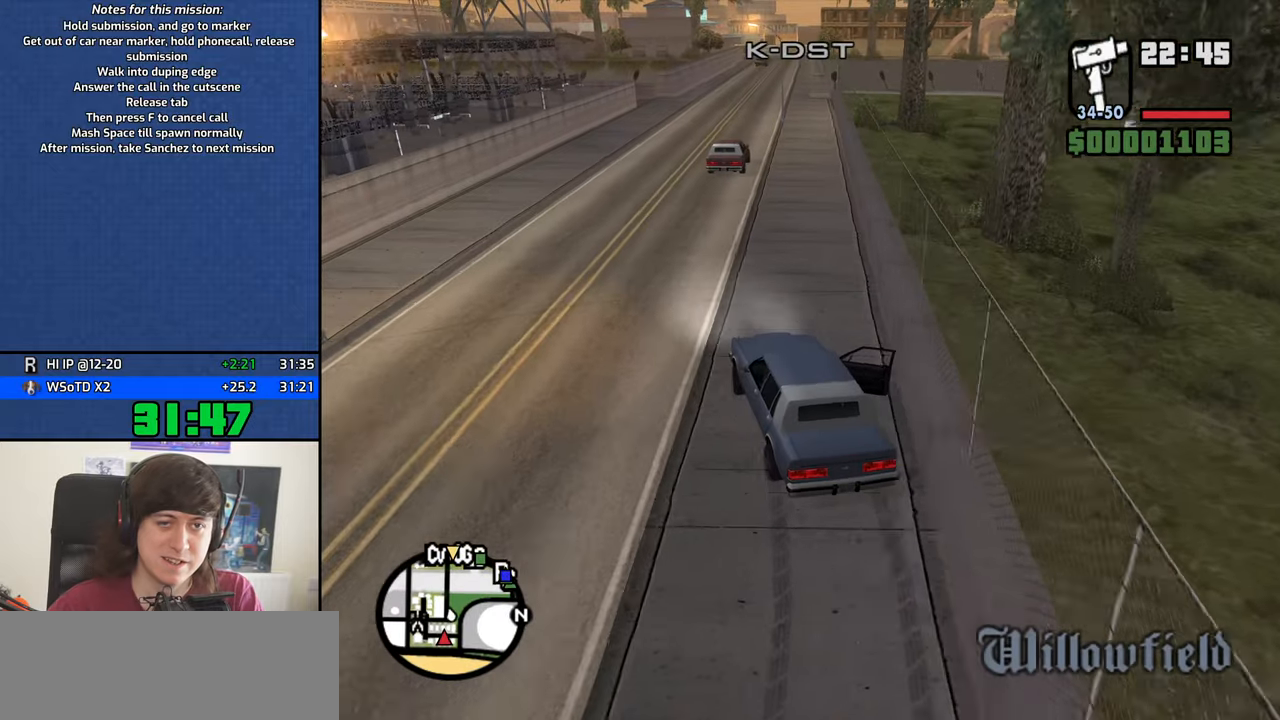
{"keys": ["4", "w"], "mouse": [], "events": [[66, "d", "down"], [350, "d", "up"]]}
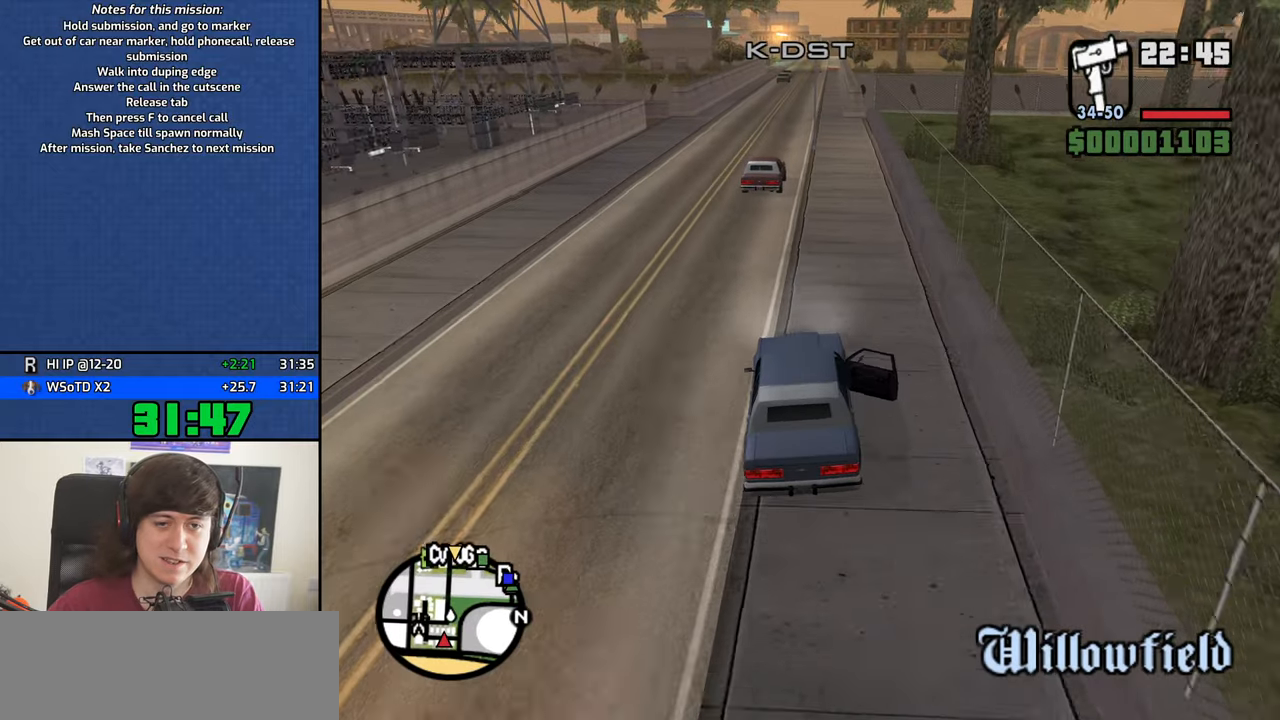
{"keys": ["4", "w"], "mouse": [], "events": [[83, "d", "down"], [316, "d", "up"]]}
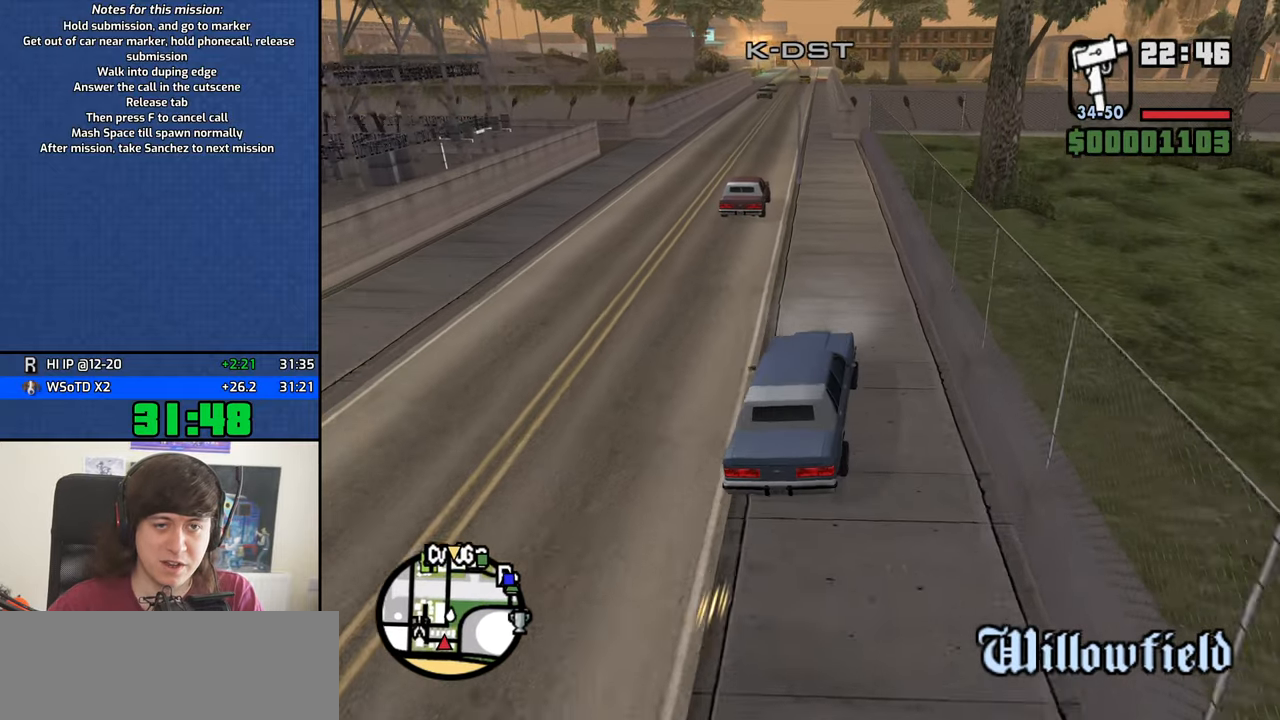
{"keys": ["4", "w"], "mouse": [], "events": [[250, "a", "down"], [383, "a", "up"]]}
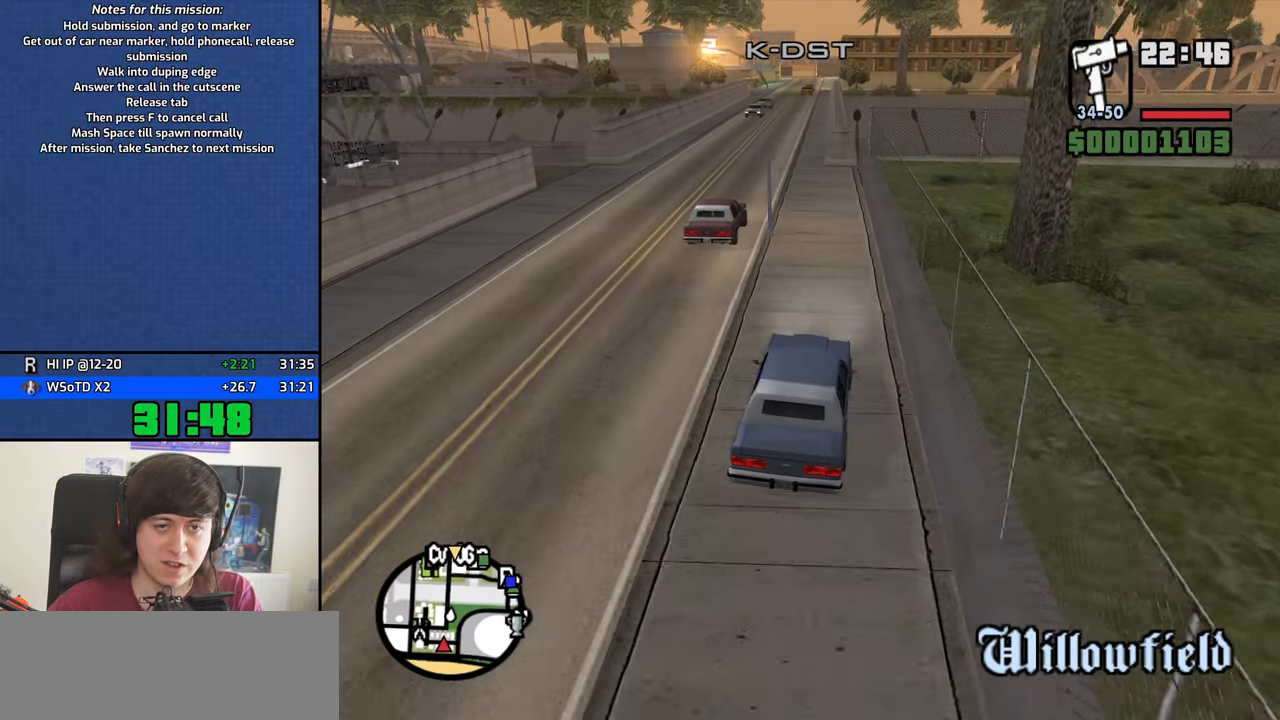
{"keys": ["4", "w"], "mouse": [], "events": [[300, "a", "down"], [500, "a", "up"]]}
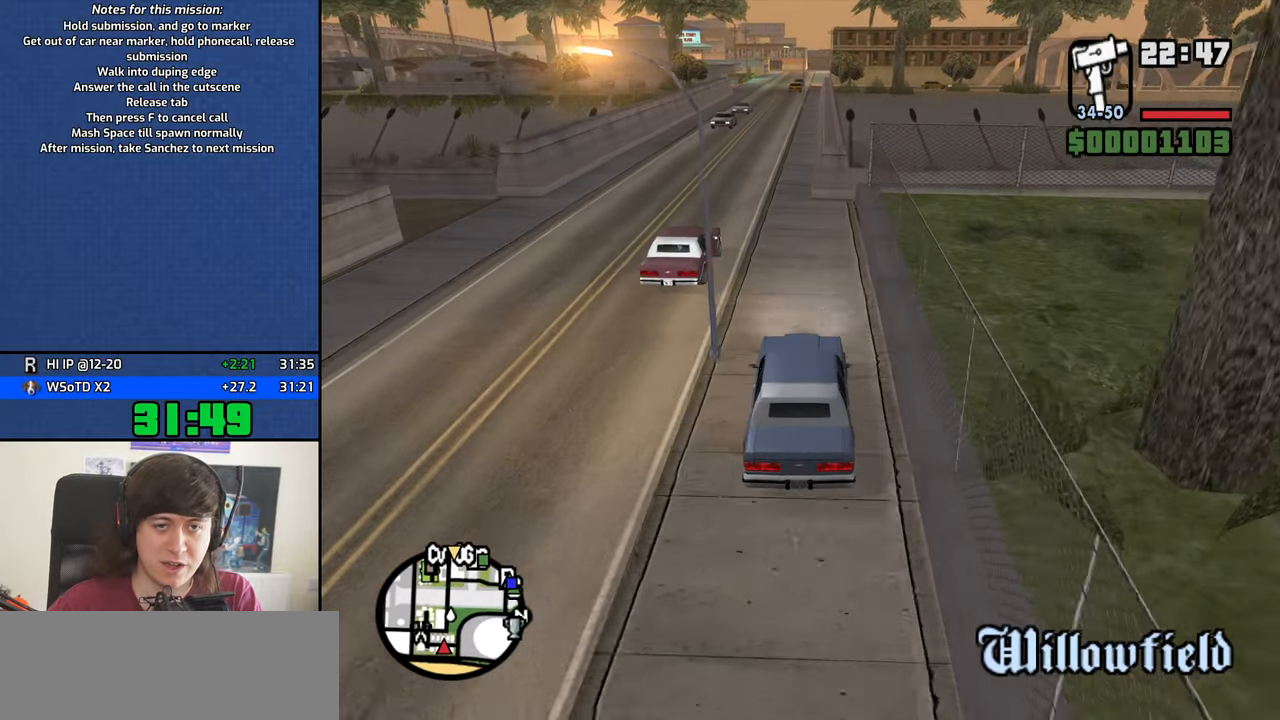
{"keys": ["4", "w"], "mouse": [], "events": [[133, "a", "down"], [266, "a", "up"]]}
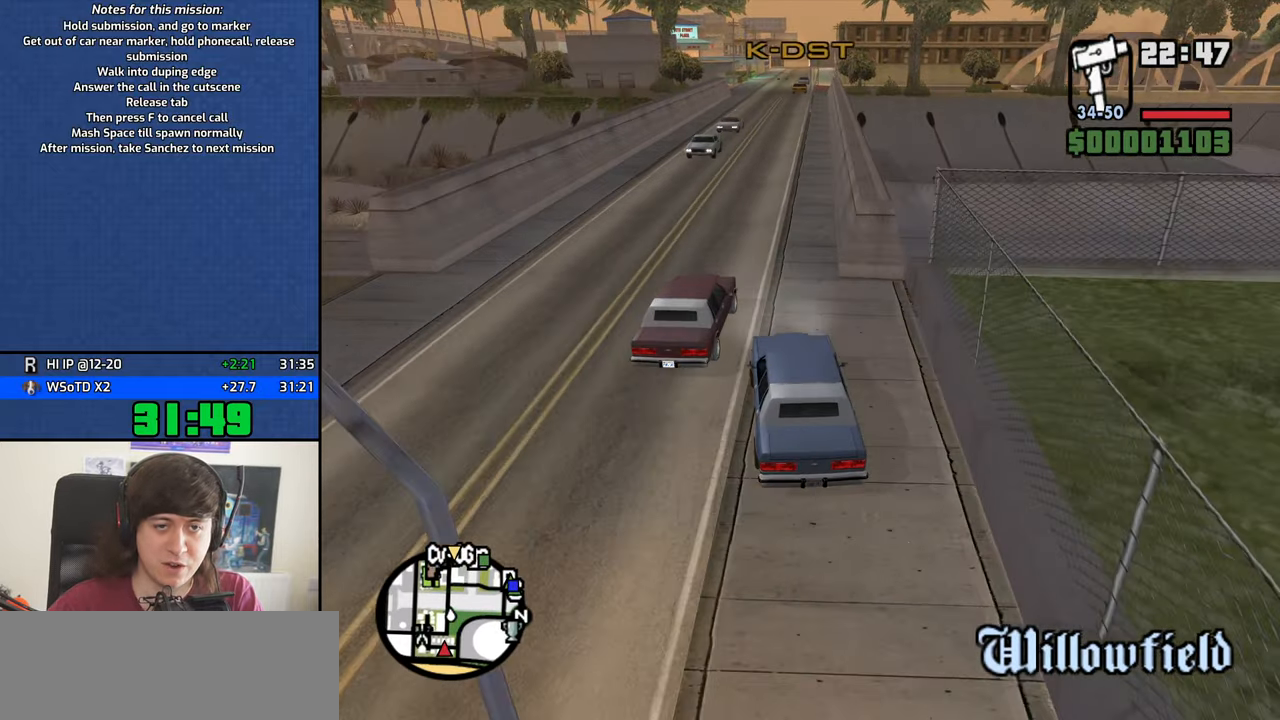
{"keys": ["4", "w"], "mouse": [], "events": [[16, "d", "down"], [200, "d", "up"]]}
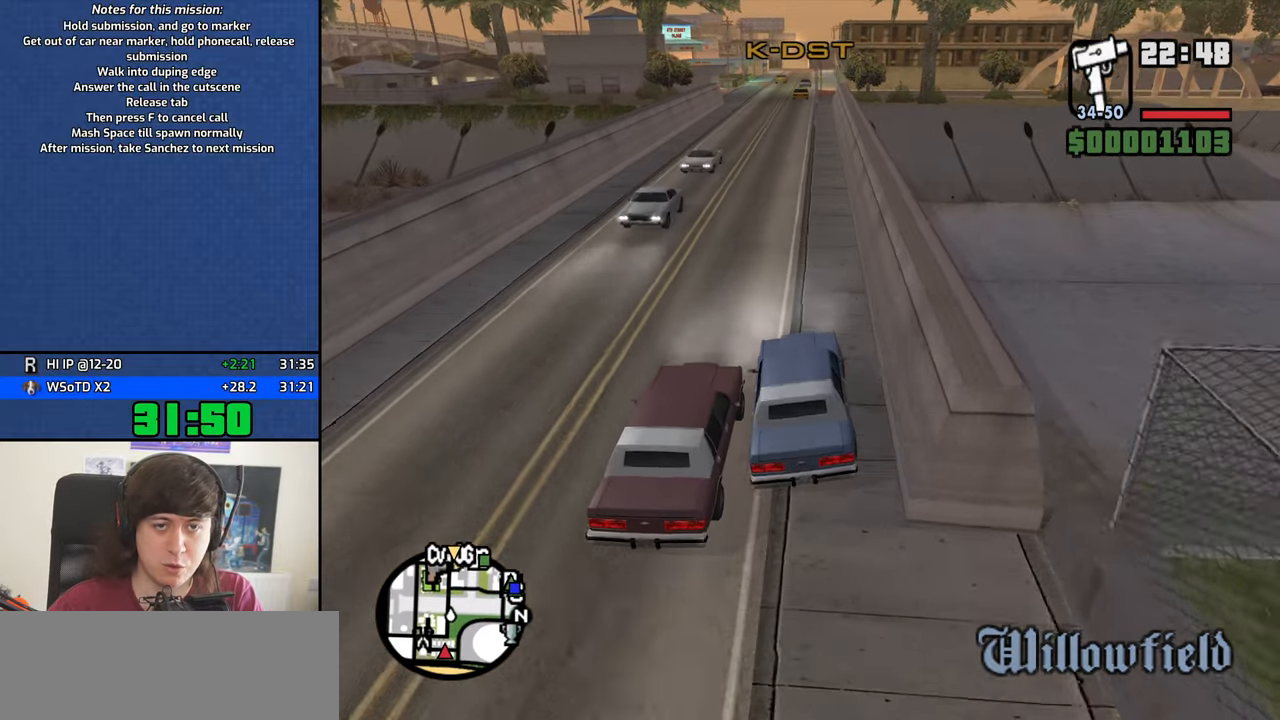
{"keys": ["4", "w"], "mouse": [], "events": []}
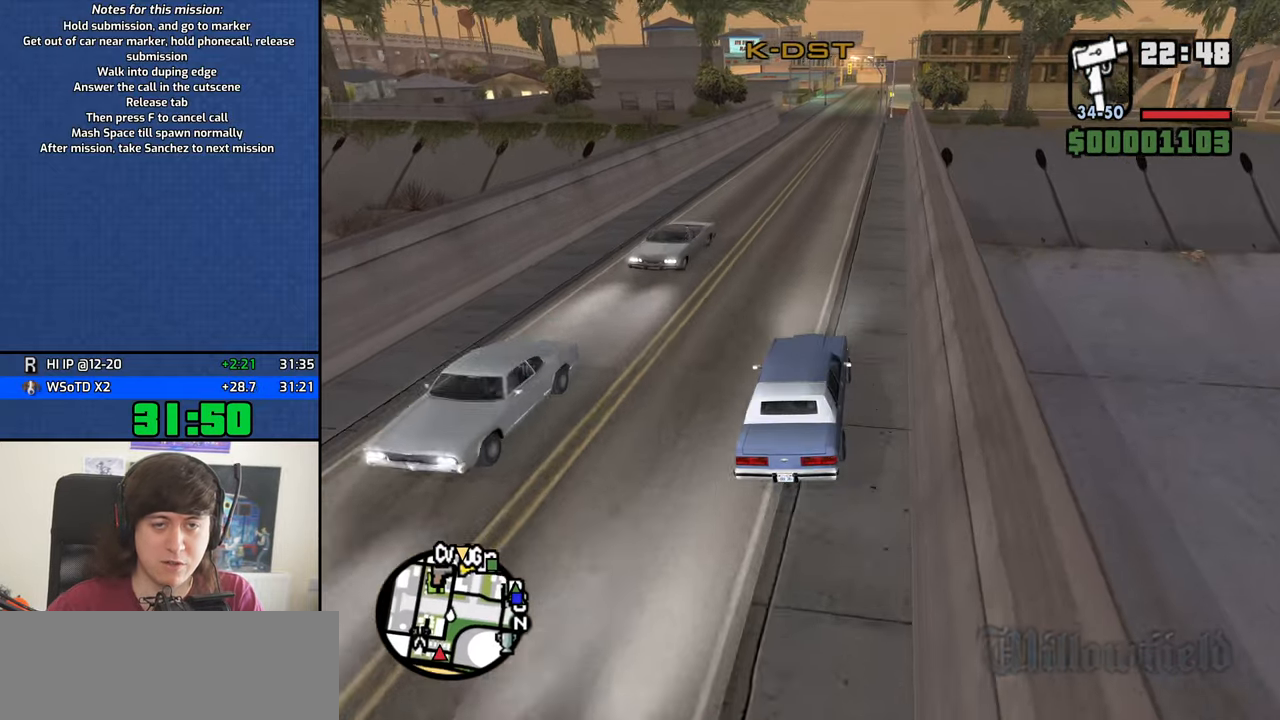
{"keys": ["4", "w"], "mouse": [], "events": [[366, "a", "down"], [466, "a", "up"]]}
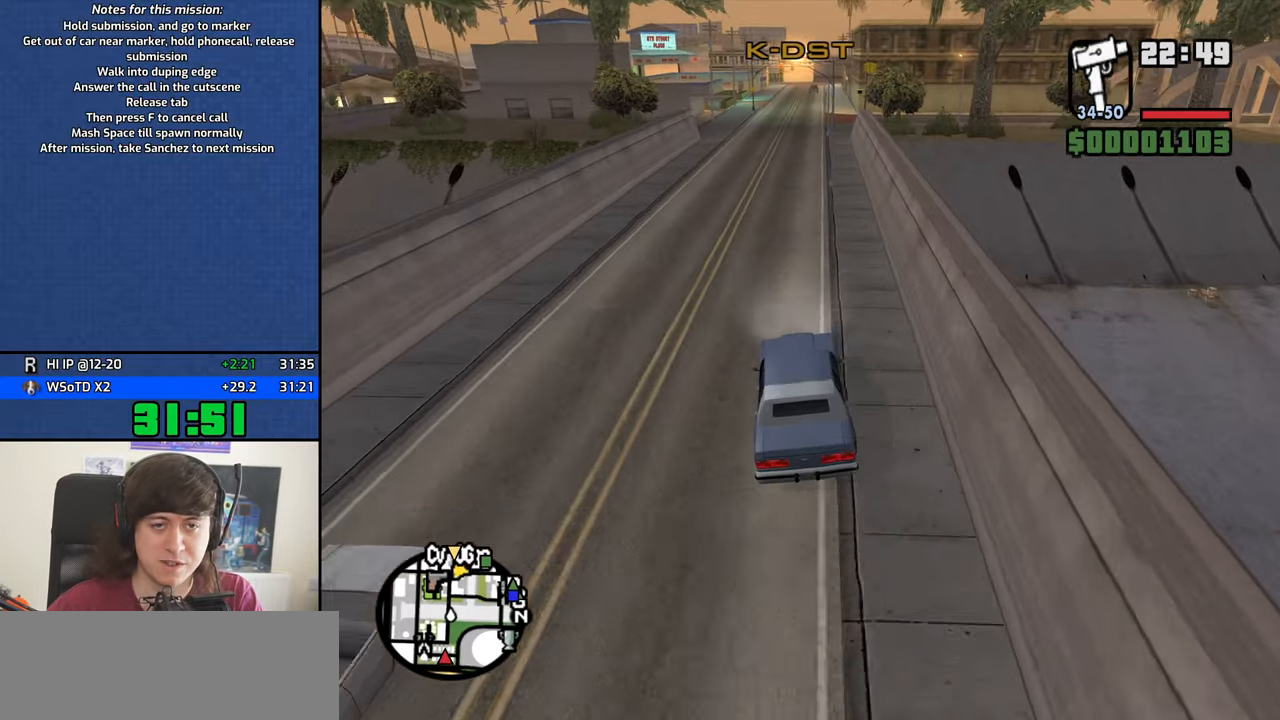
{"keys": ["4", "w"], "mouse": [], "events": [[333, "d", "down"], [433, "d", "up"]]}
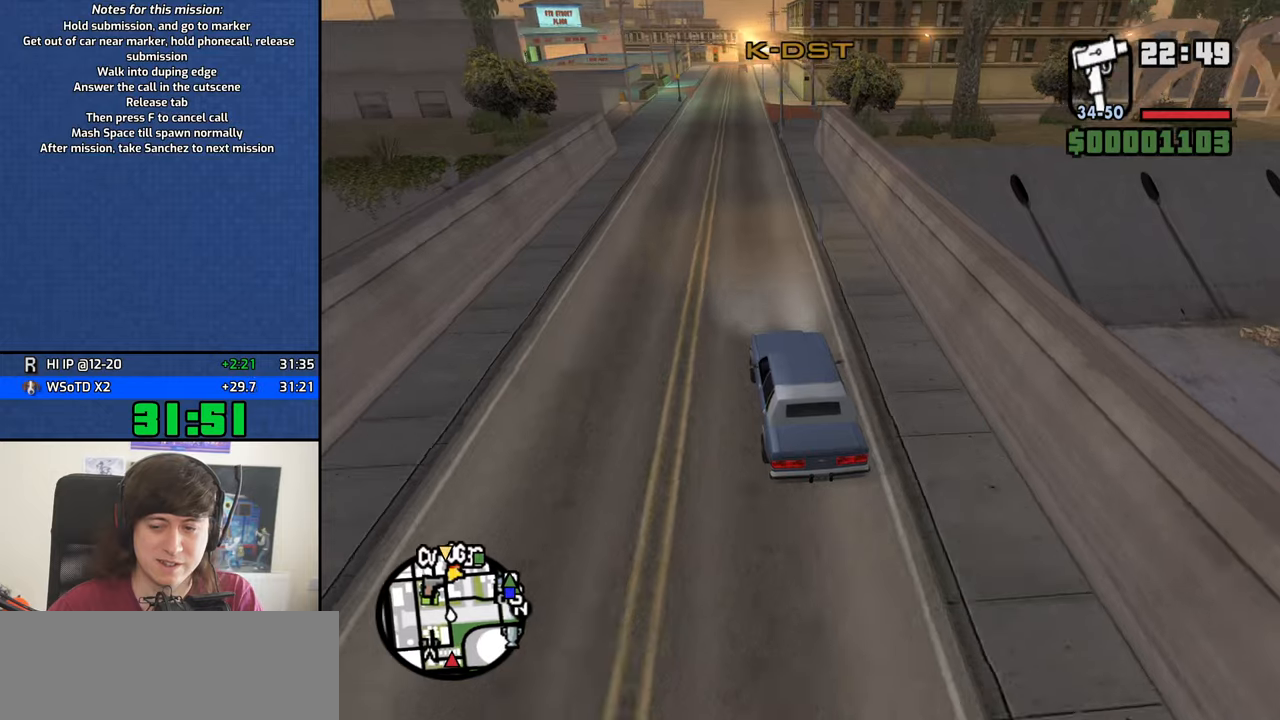
{"keys": ["4", "d", "w"], "mouse": [], "events": [[500, "d", "down"]]}
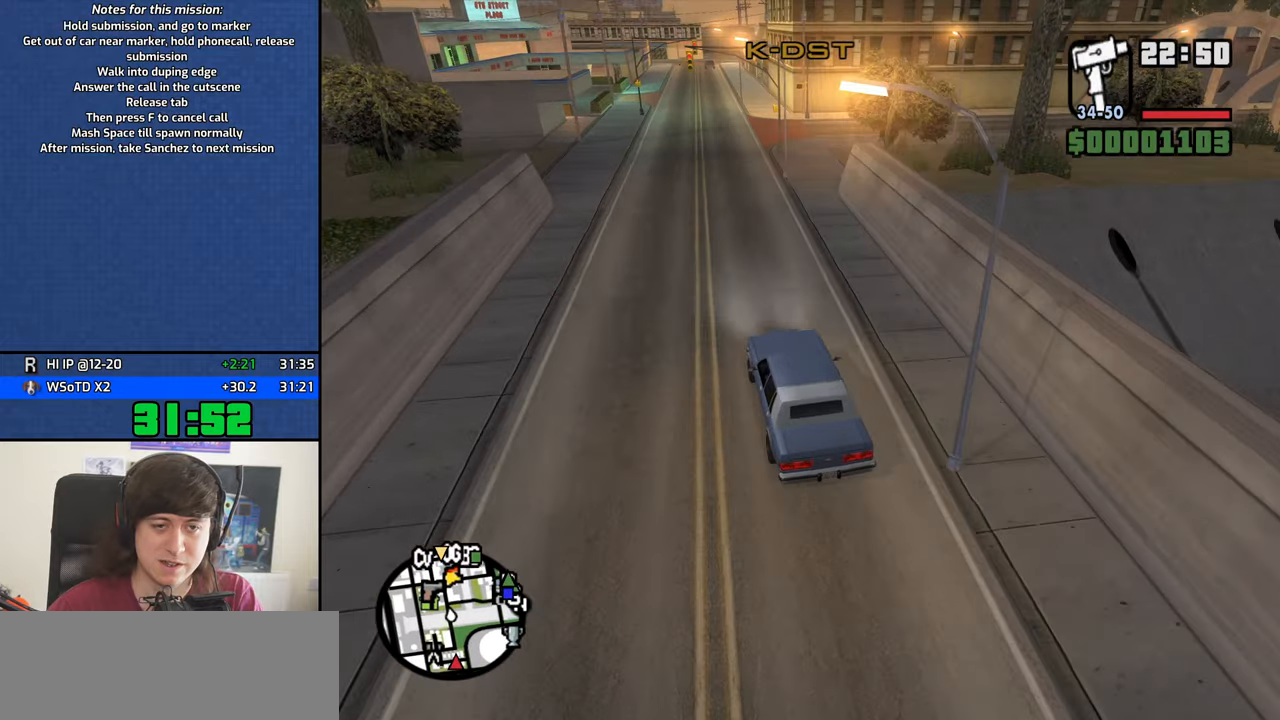
{"keys": ["4", "w"], "mouse": [], "events": [[33, "d", "up"]]}
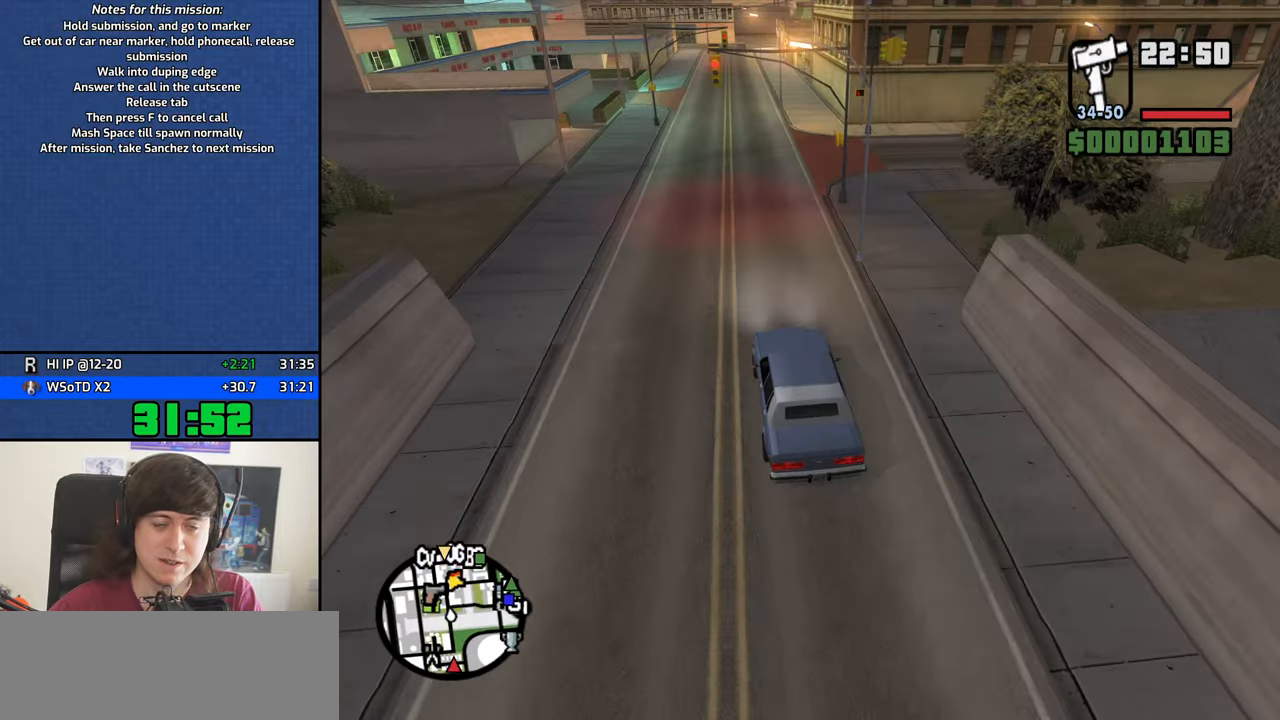
{"keys": ["4", "w"], "mouse": [], "events": [[150, "a", "down"], [250, "a", "up"]]}
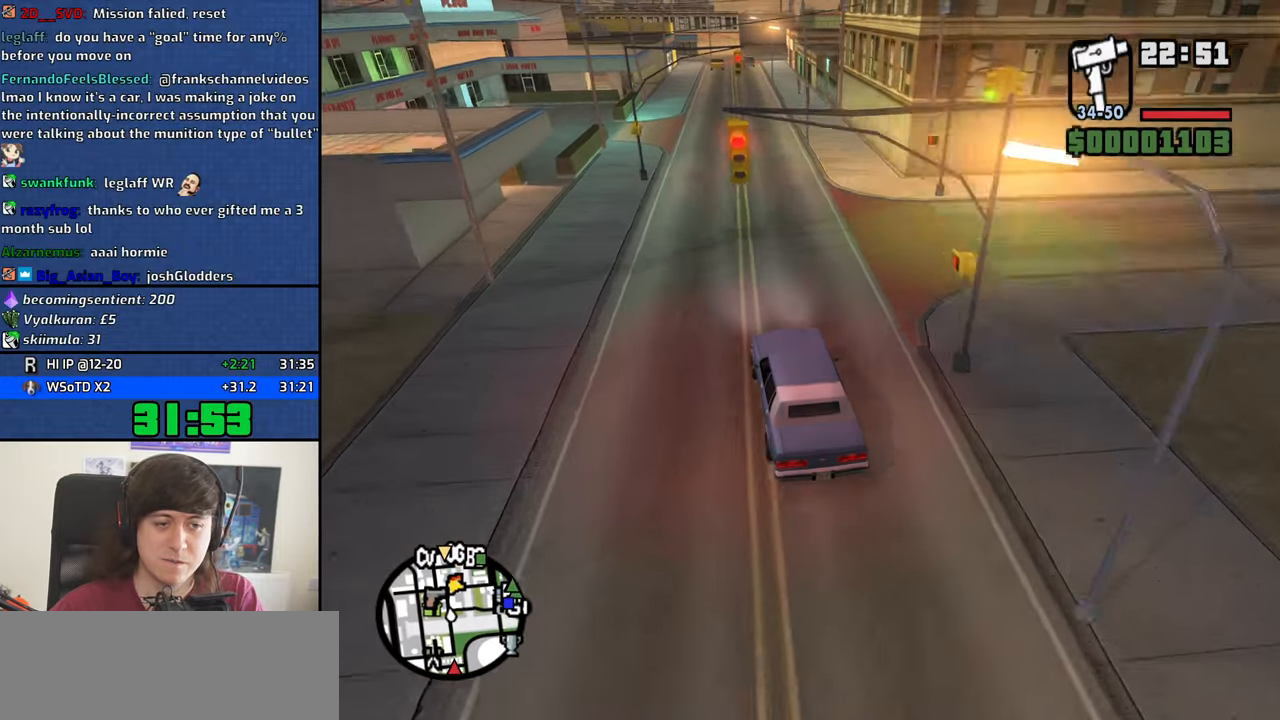
{"keys": ["4", "w"], "mouse": [], "events": [[450, "d", "down"], [500, "d", "up"]]}
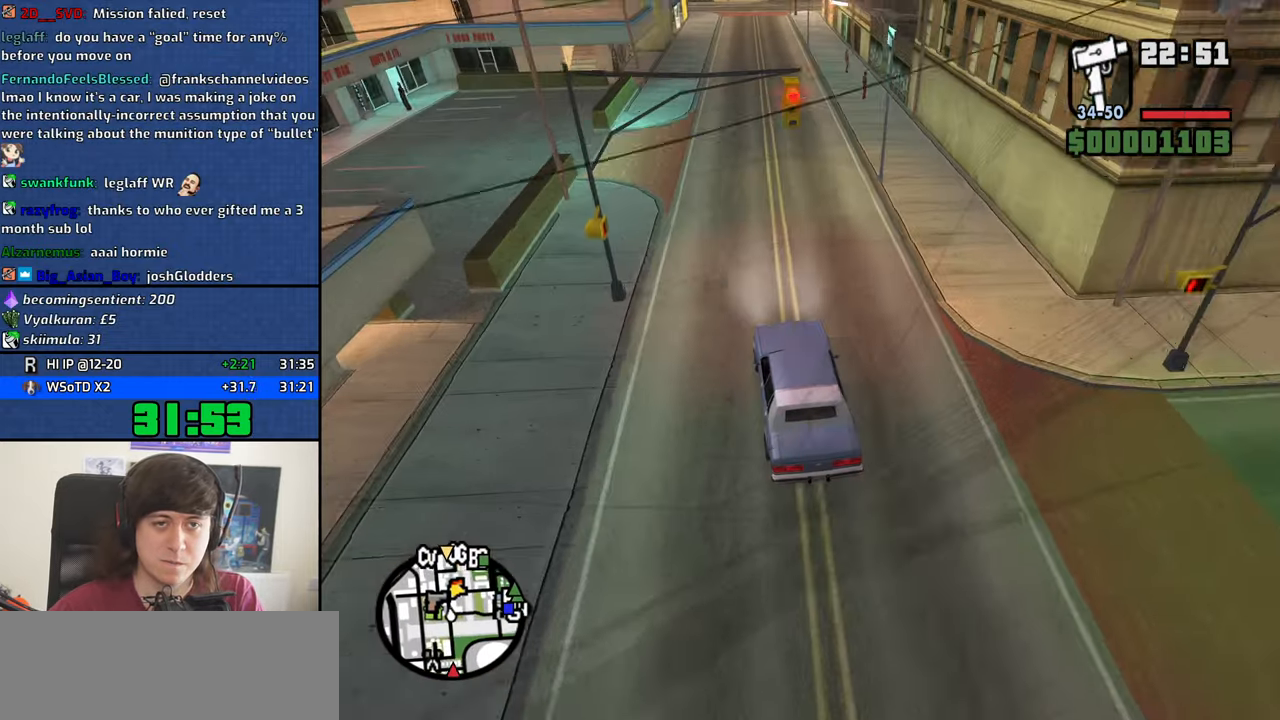
{"keys": ["4", "w"], "mouse": [], "events": [[367, "a", "down"], [467, "a", "up"]]}
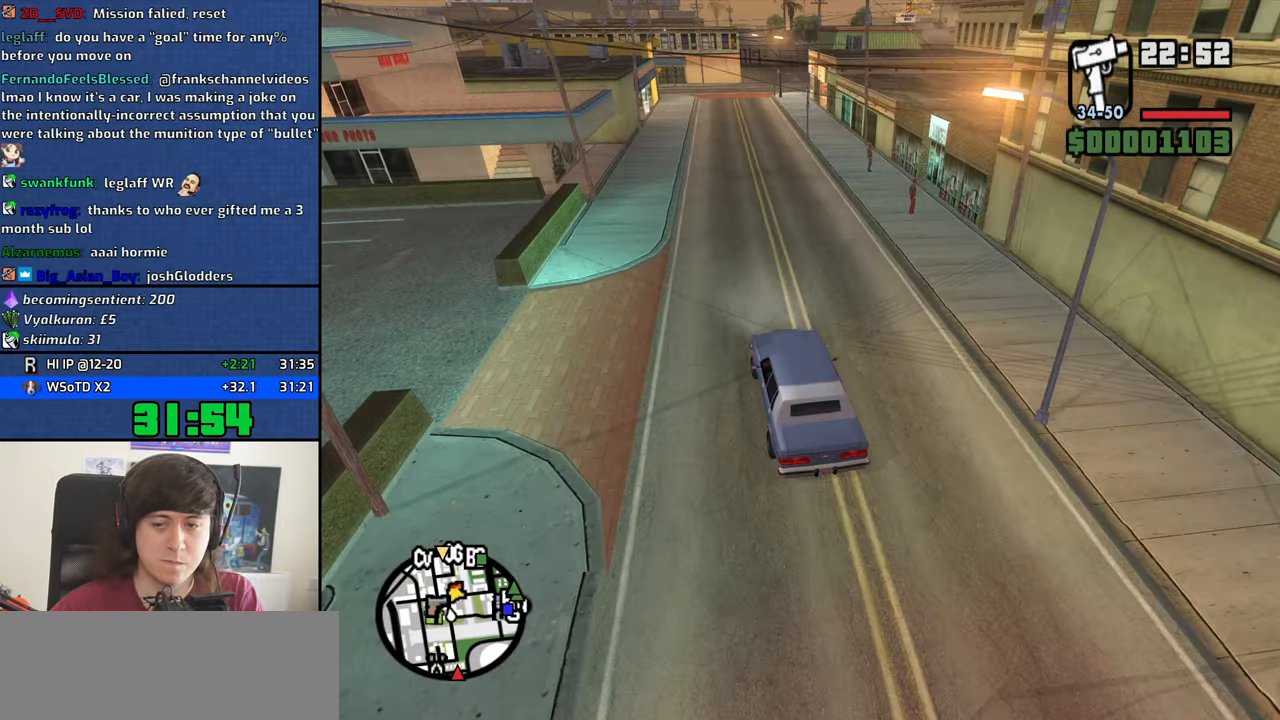
{"keys": ["4", "w"], "mouse": [], "events": []}
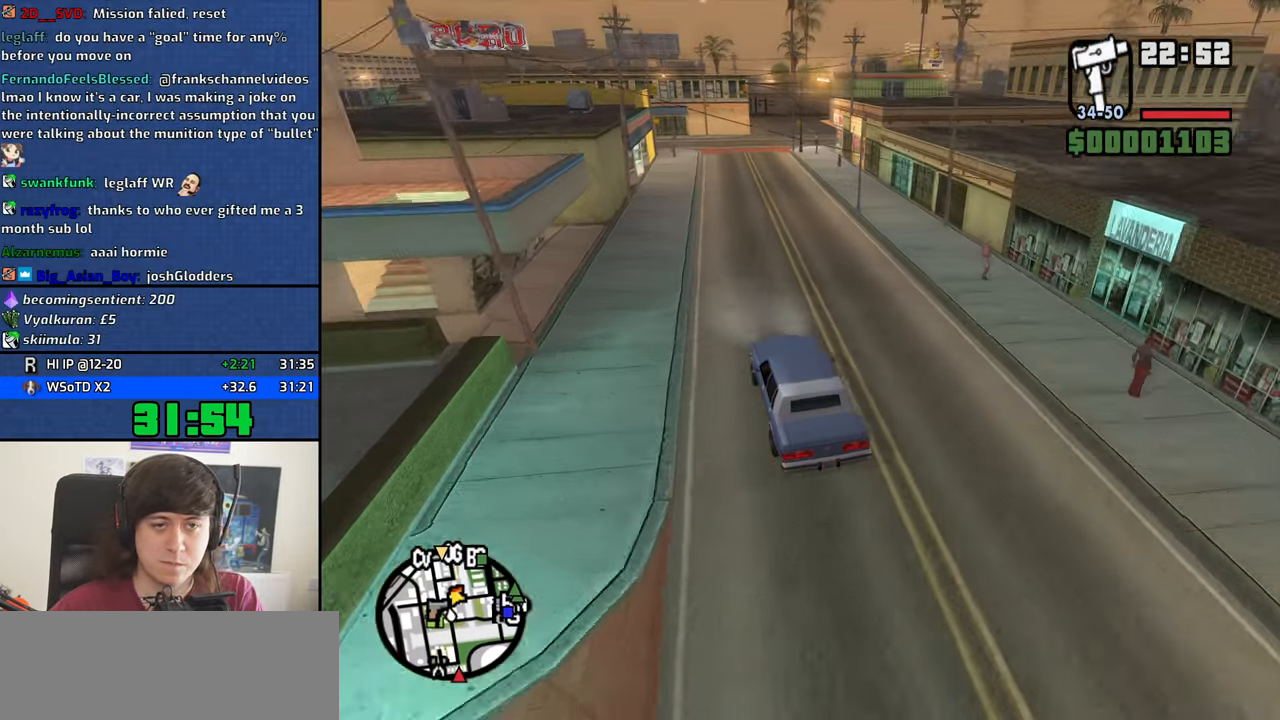
{"keys": ["4"], "mouse": [], "events": [[400, "w", "up"]]}
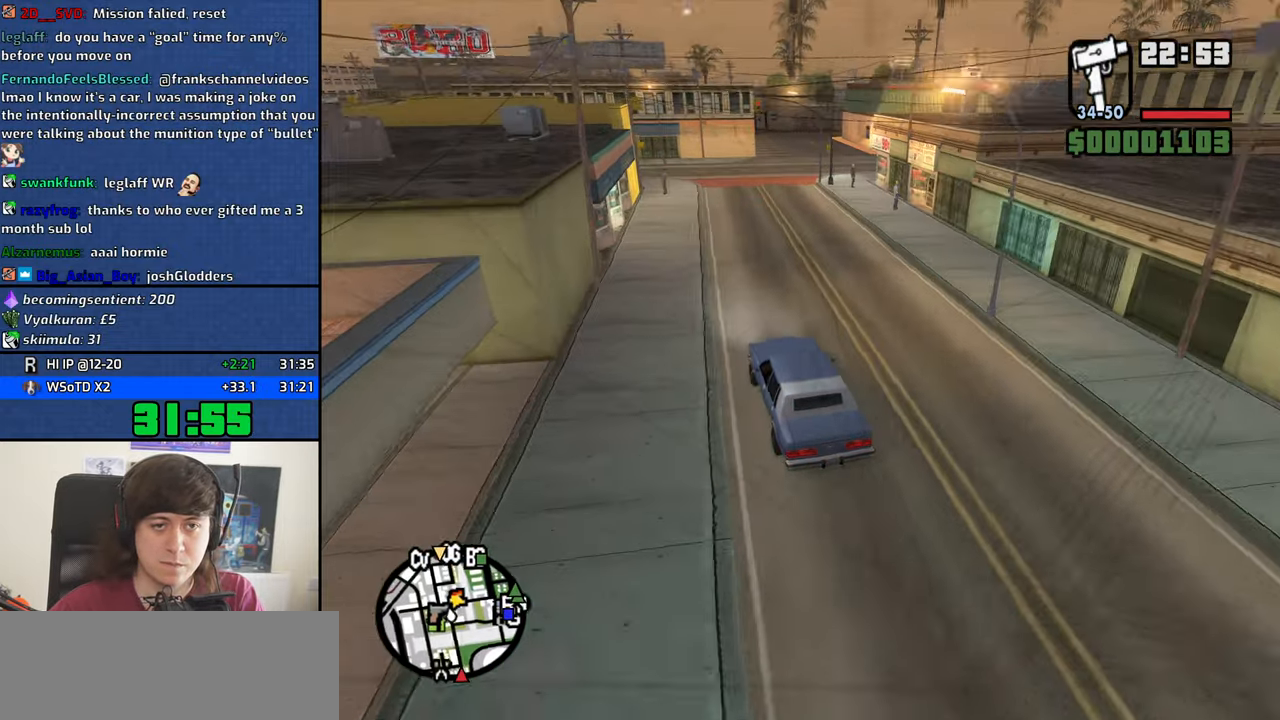
{"keys": ["4", "d"], "mouse": [], "events": [[33, "s", "down"], [367, "d", "down"], [467, "s", "up"]]}
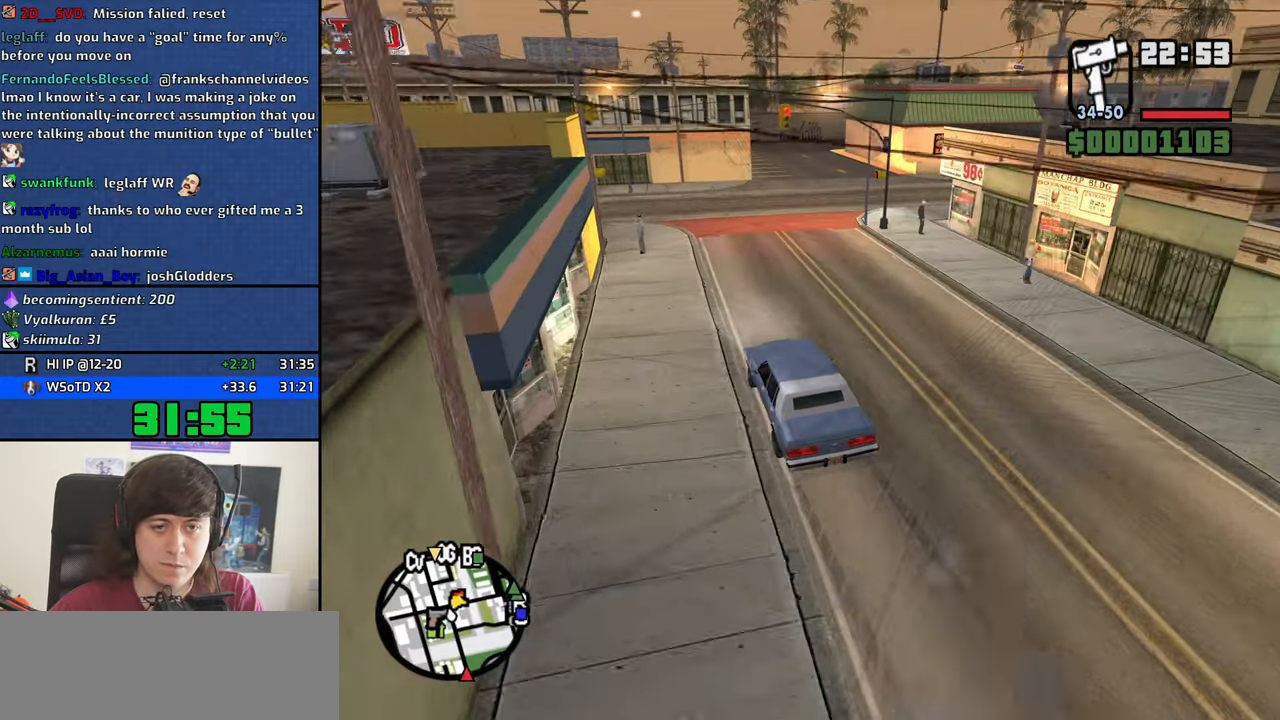
{"keys": ["4", "d"], "mouse": [], "events": [[50, "w", "down"], [283, "d", "up"], [383, "d", "down"], [433, "w", "up"]]}
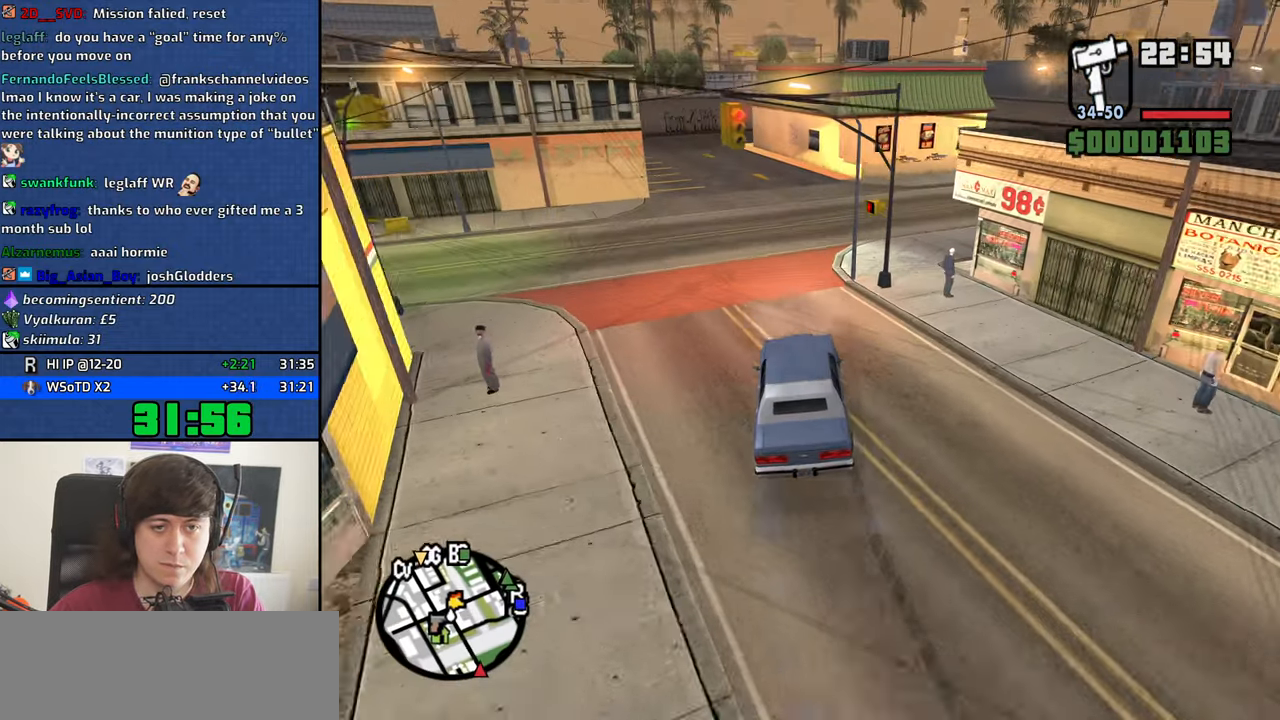
{"keys": ["4", "d"], "mouse": [], "events": [[17, "s", "down"], [67, "a", "down"], [117, "d", "up"], [167, "d", "down"], [217, "s", "up"], [300, "a", "up"]]}
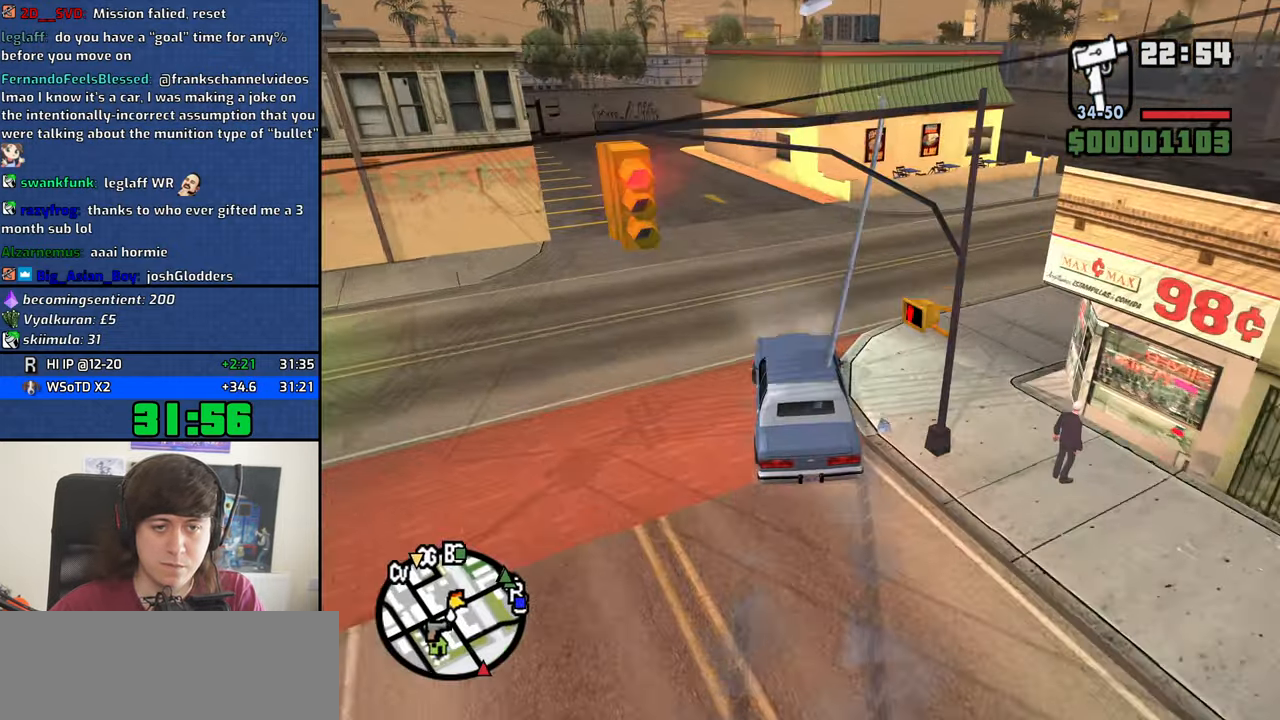
{"keys": ["4", "w"], "mouse": [], "events": [[183, "w", "down"], [516, "d", "up"]]}
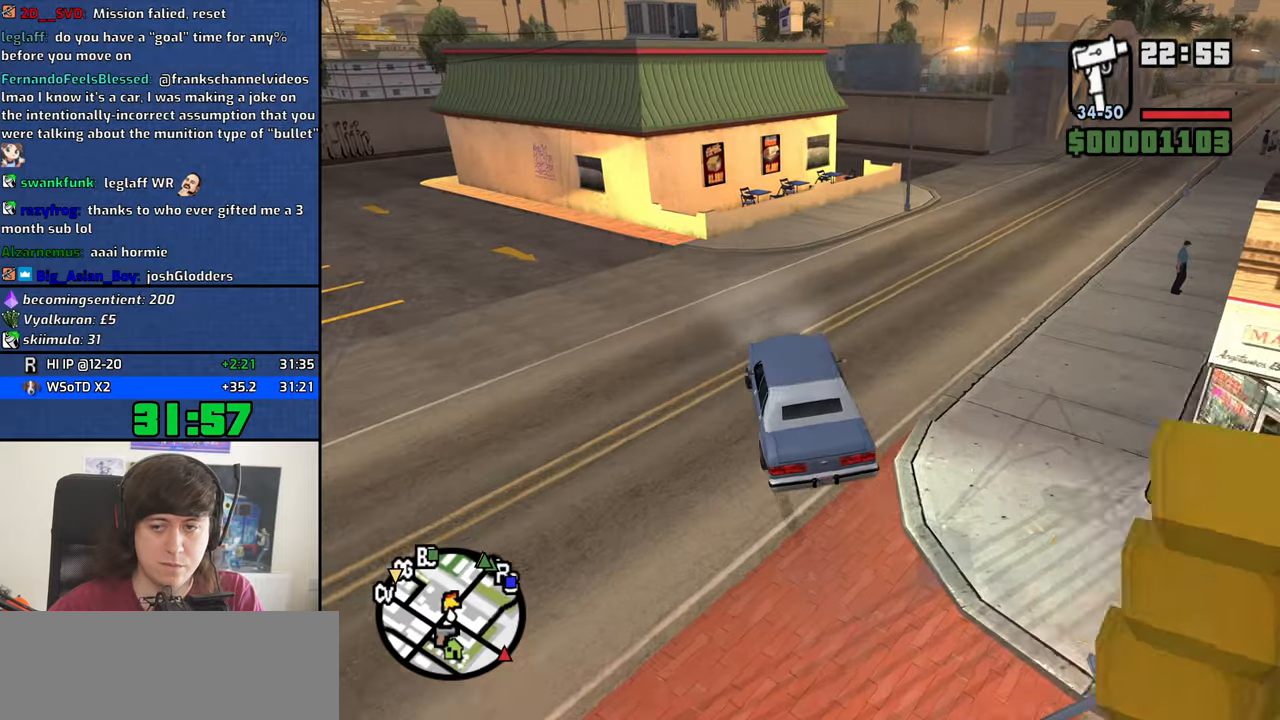
{"keys": ["4", "d", "w"], "mouse": [], "events": [[133, "d", "down"]]}
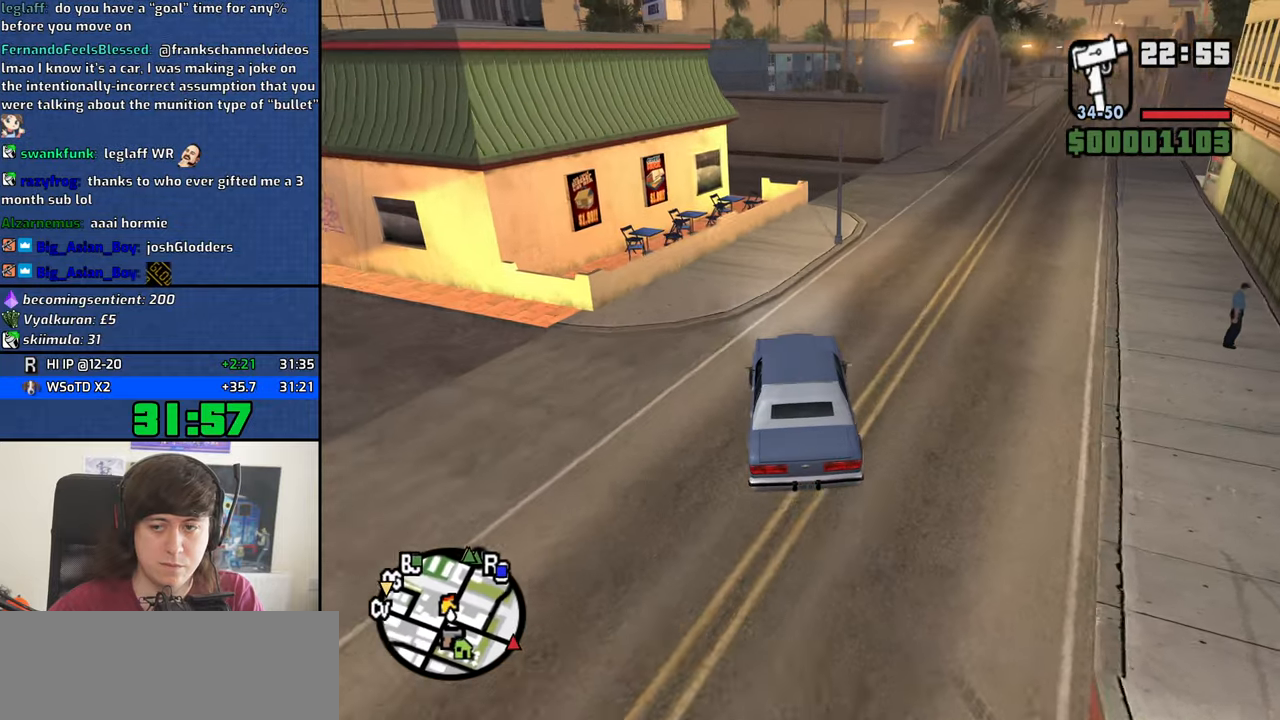
{"keys": ["4", "w"], "mouse": [], "events": [[233, "d", "up"], [383, "d", "down"], [483, "d", "up"]]}
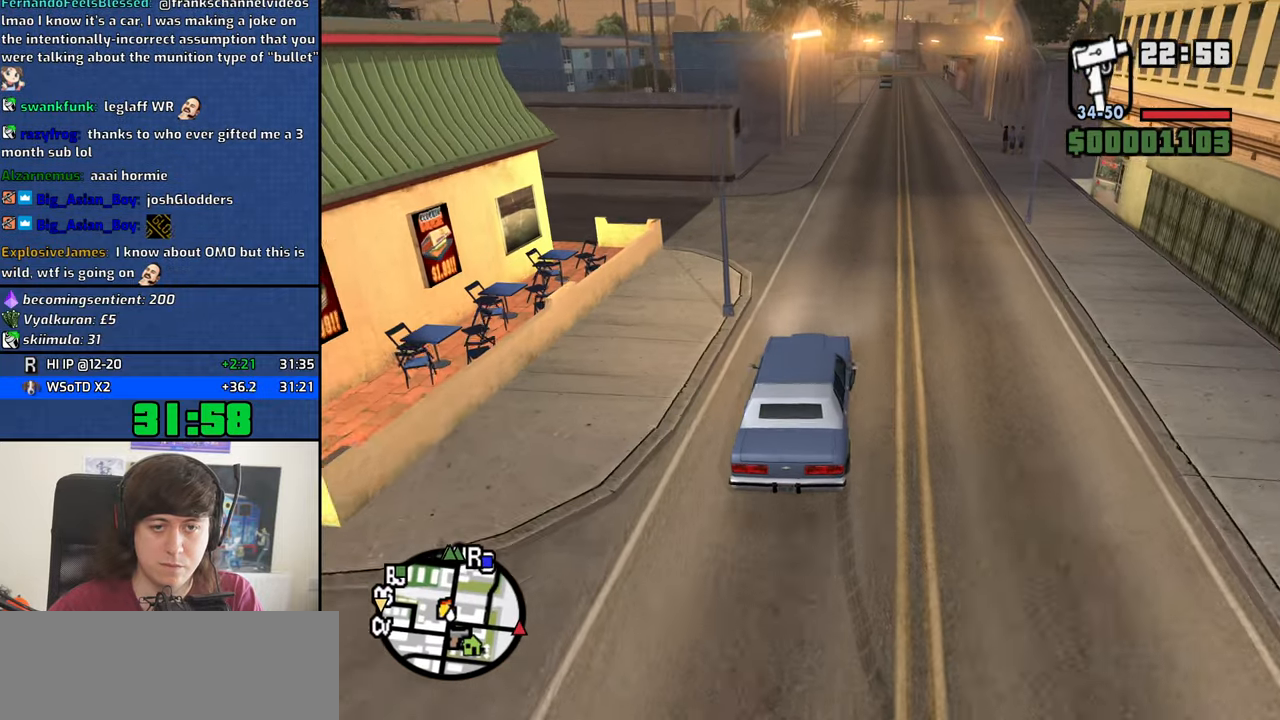
{"keys": ["4", "w"], "mouse": [], "events": [[217, "d", "down"], [250, "d", "up"]]}
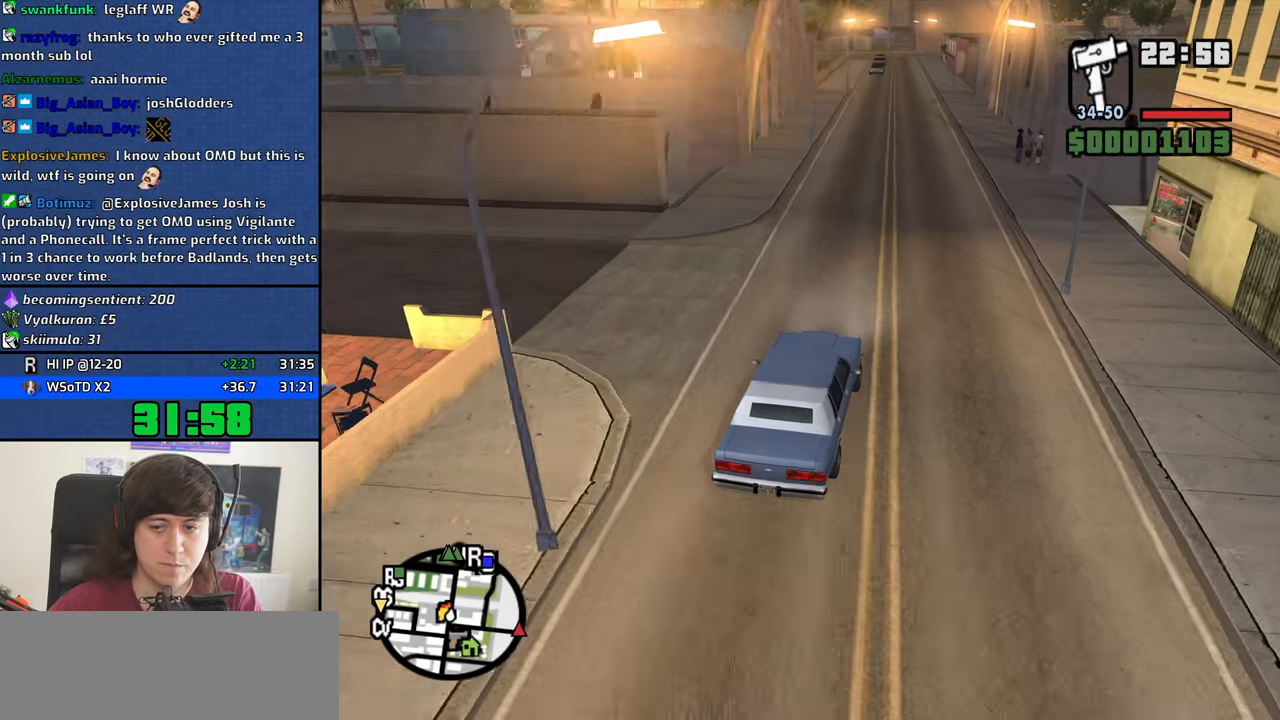
{"keys": ["4", "w"], "mouse": [], "events": []}
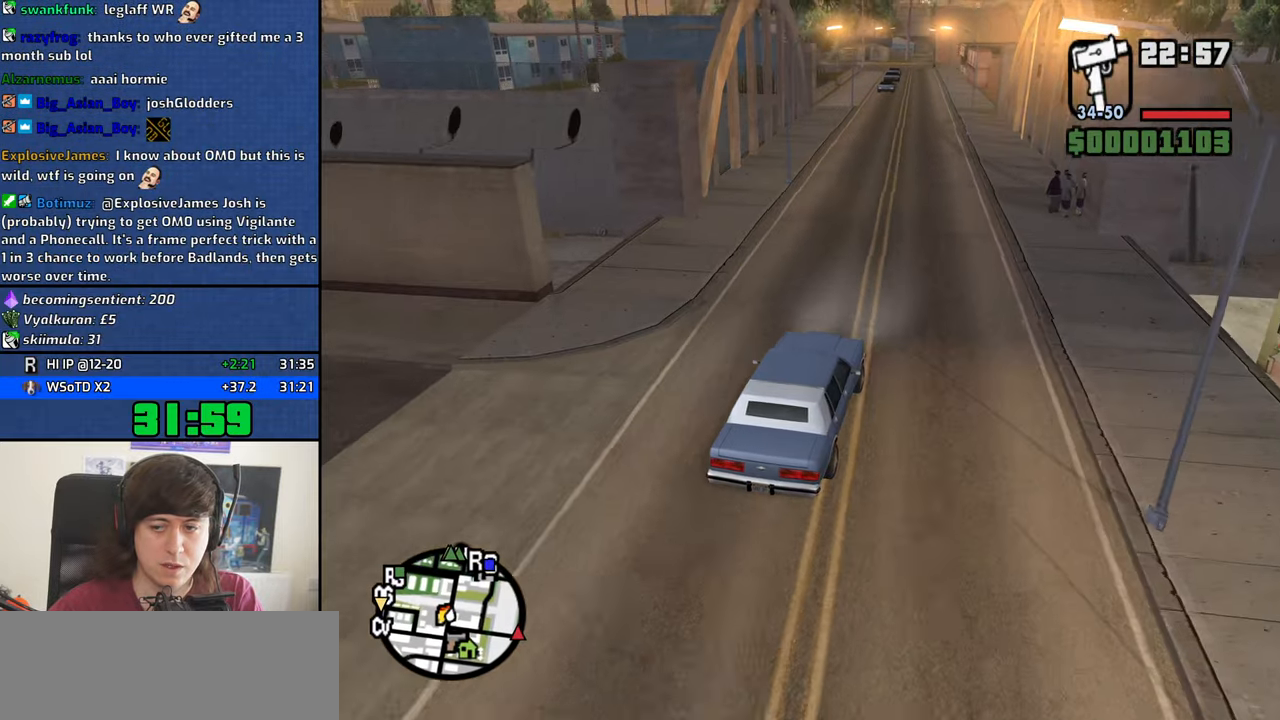
{"keys": ["4", "w"], "mouse": [], "events": []}